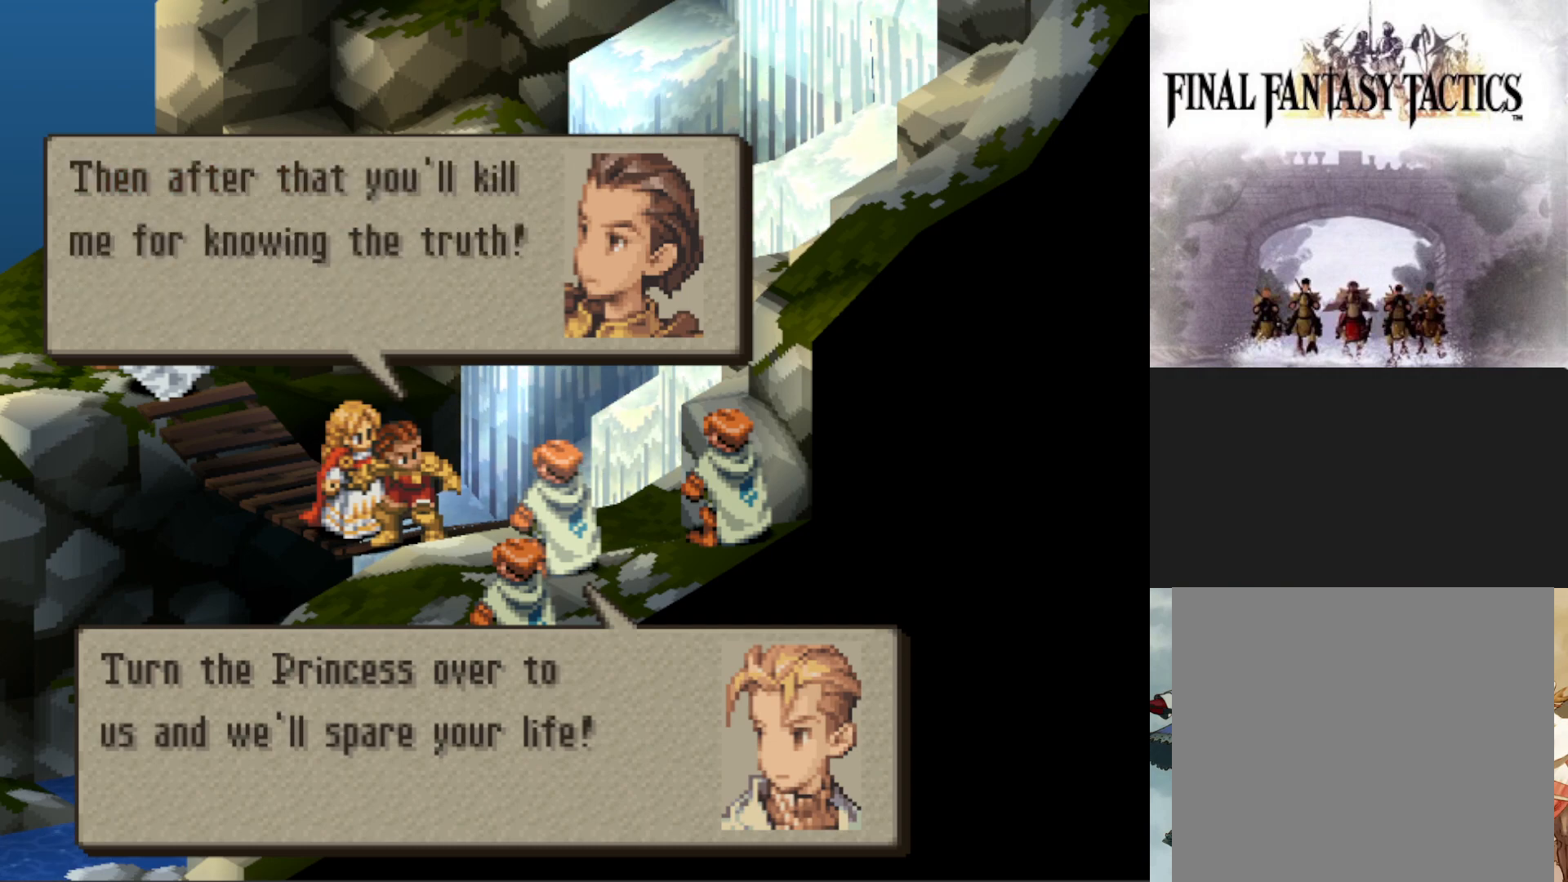
Gameplay with a controller (PlayStation layout); each line is a JSON object with the inputs held at the frame after it. "events" lists button and stick changes between this image and that frame as [ms after this image, input, new state], when the widget could be followed in between. Not read: left_stick right_stick.
{"buttons": [], "events": []}
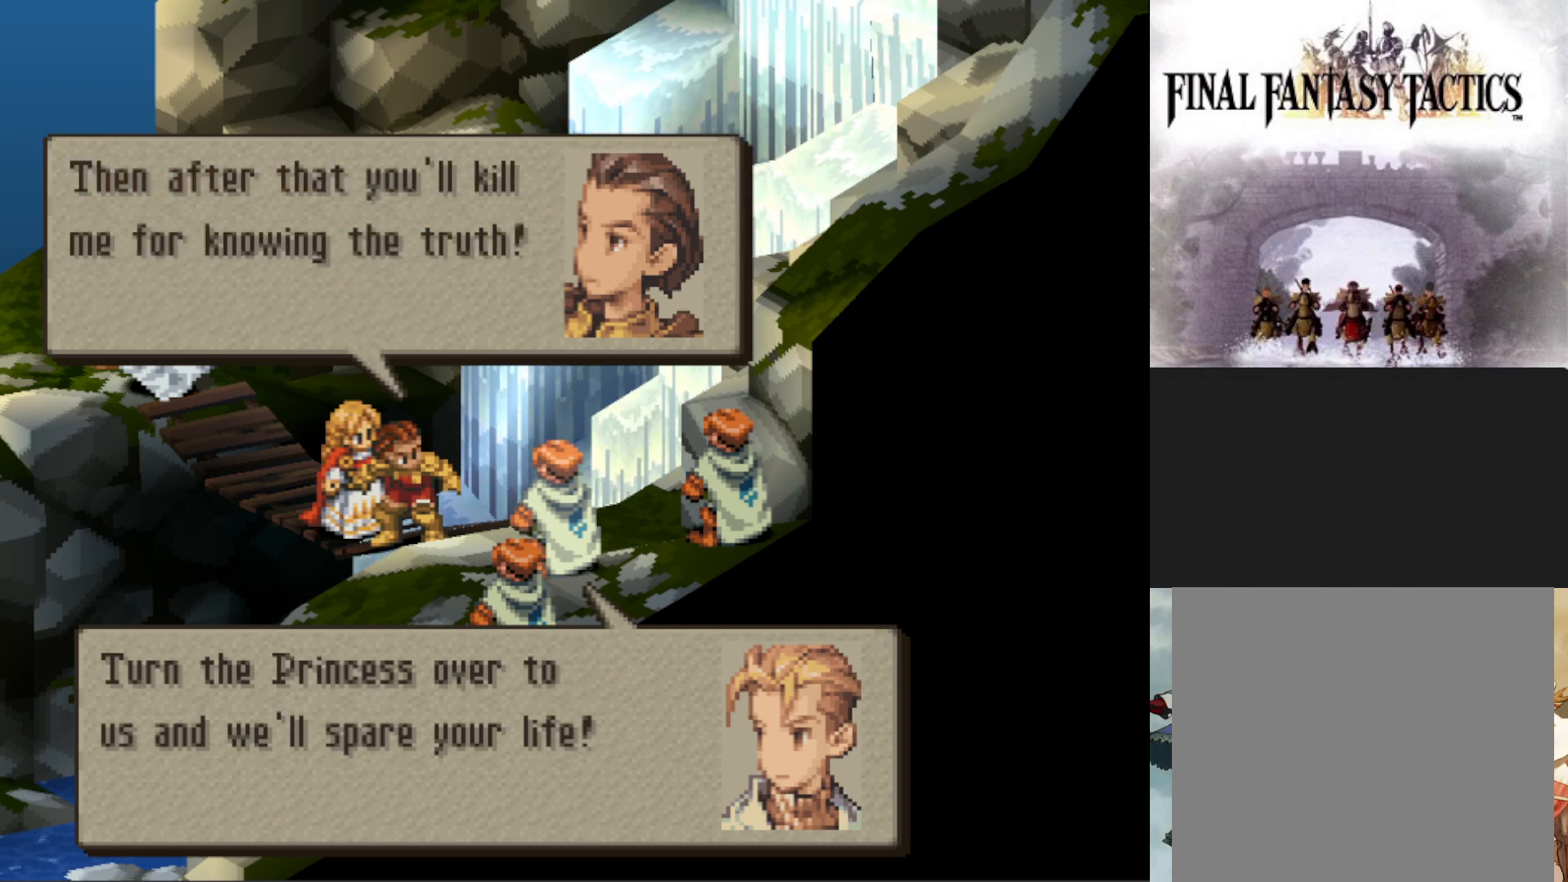
{"buttons": [], "events": []}
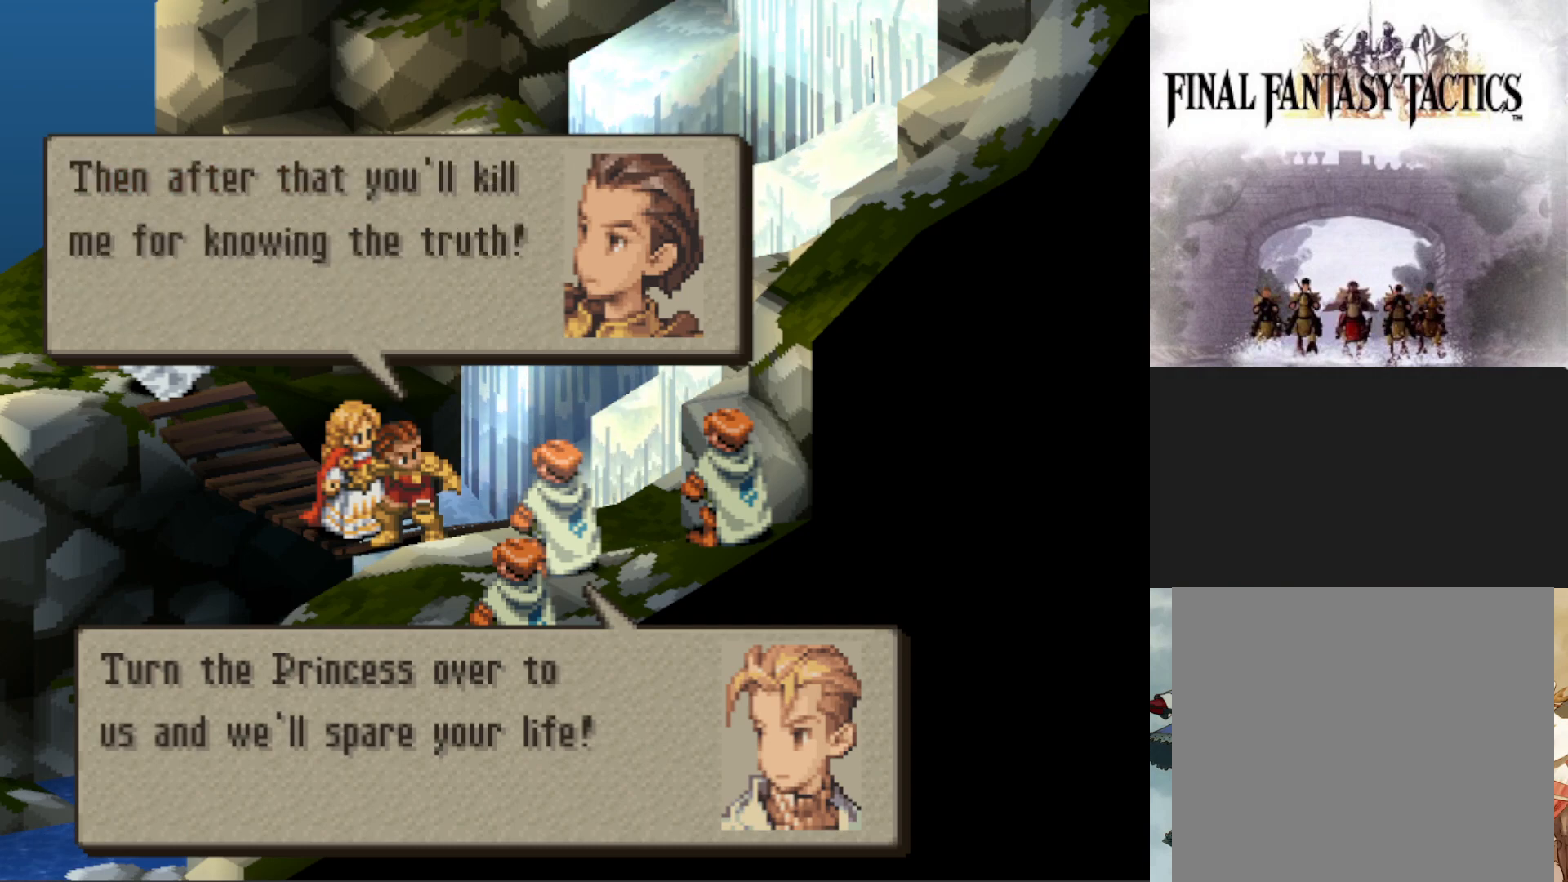
{"buttons": [], "events": []}
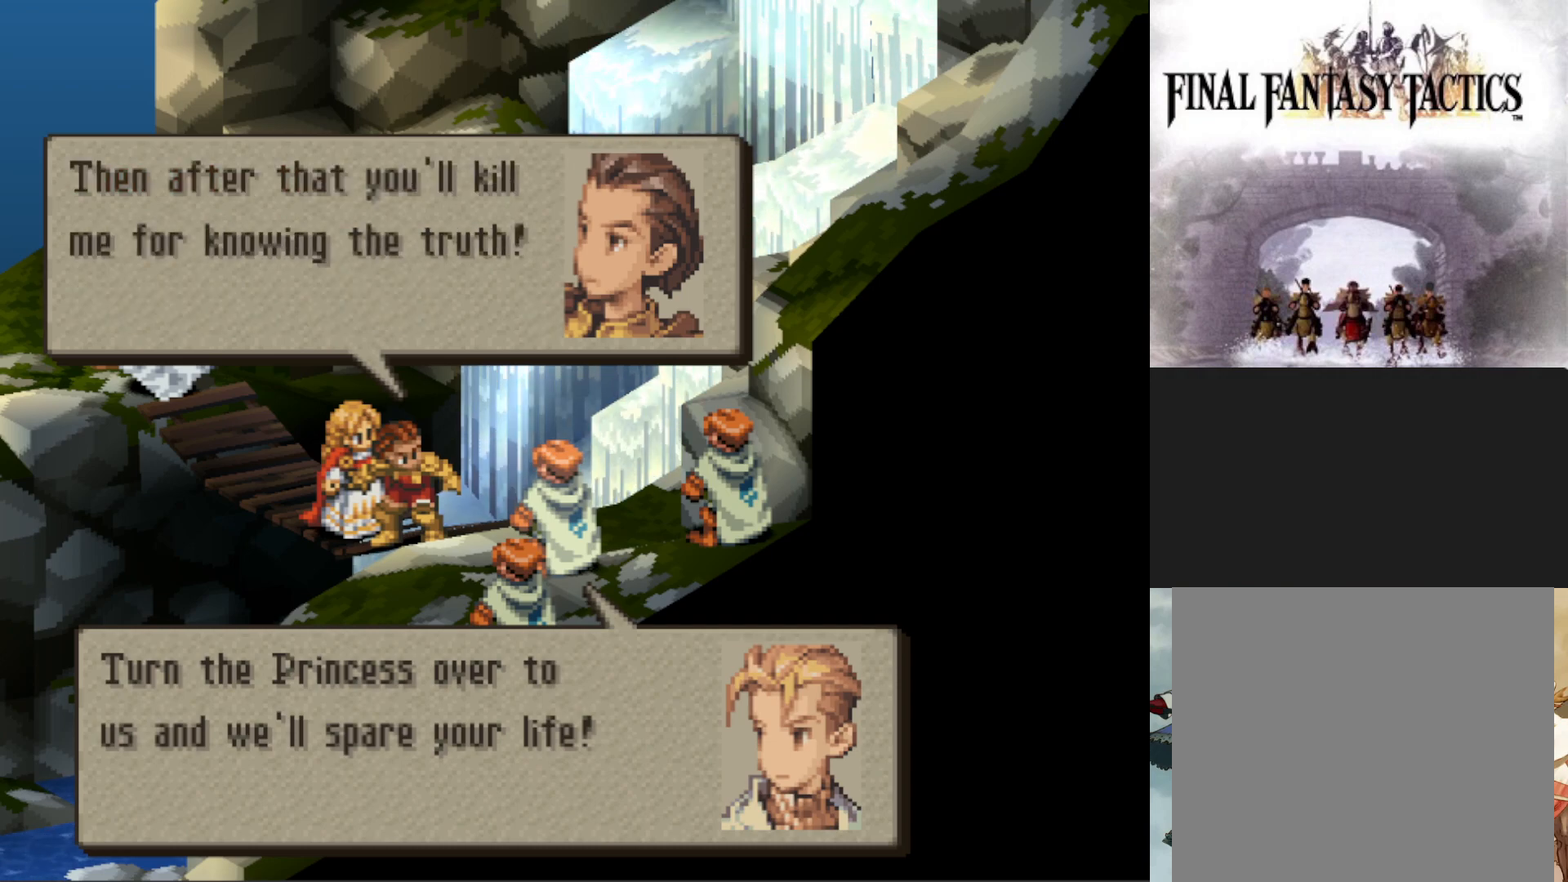
{"buttons": ["CIRCLE"], "events": [[451, "CIRCLE", "down"]]}
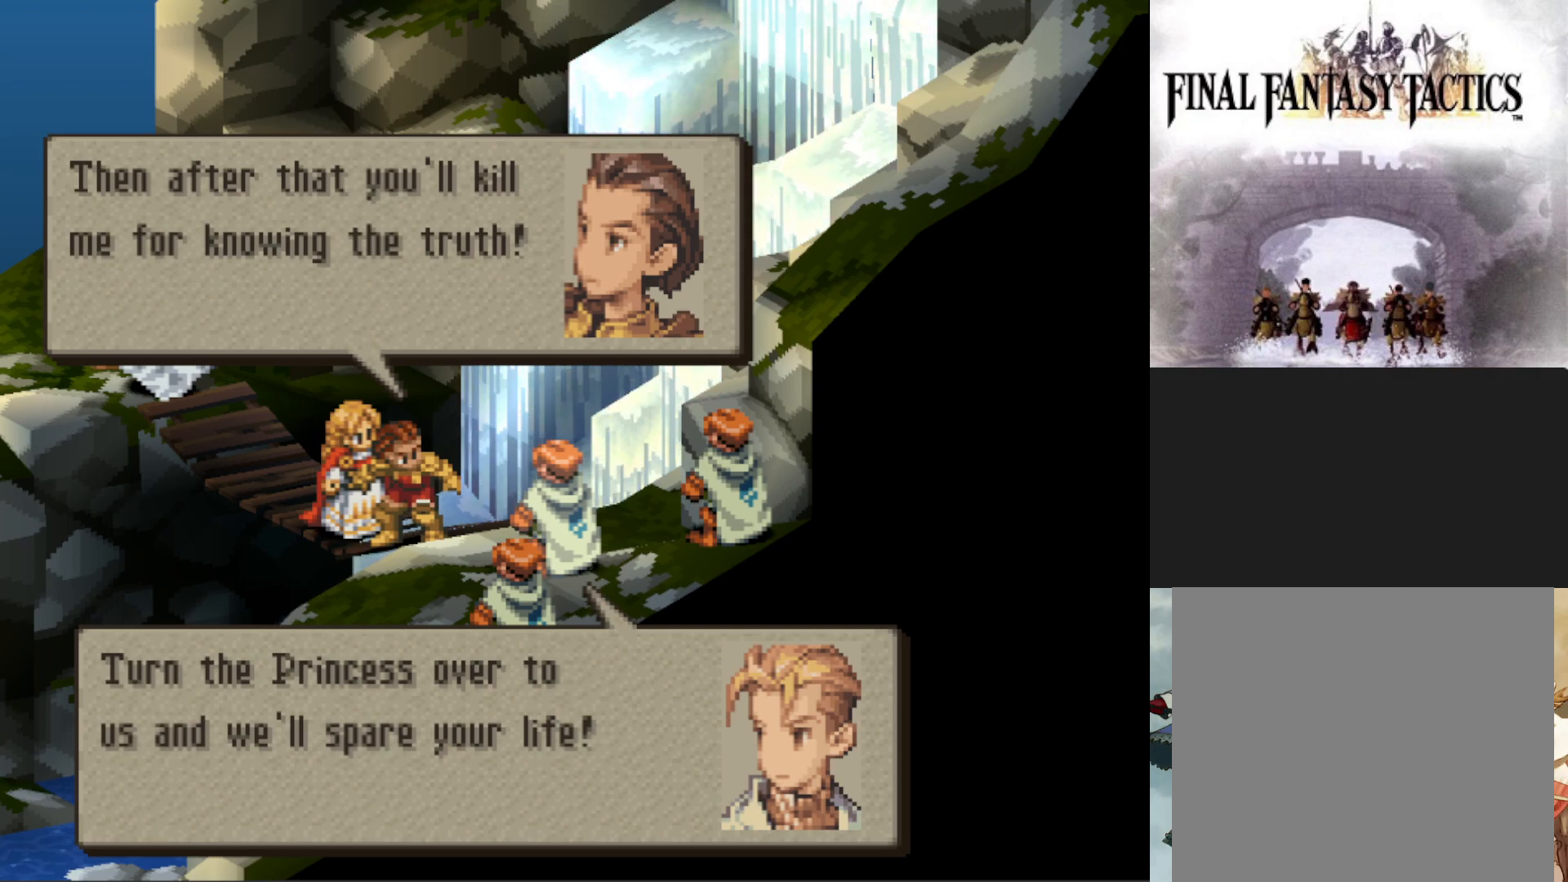
{"buttons": [], "events": [[83, "CIRCLE", "up"]]}
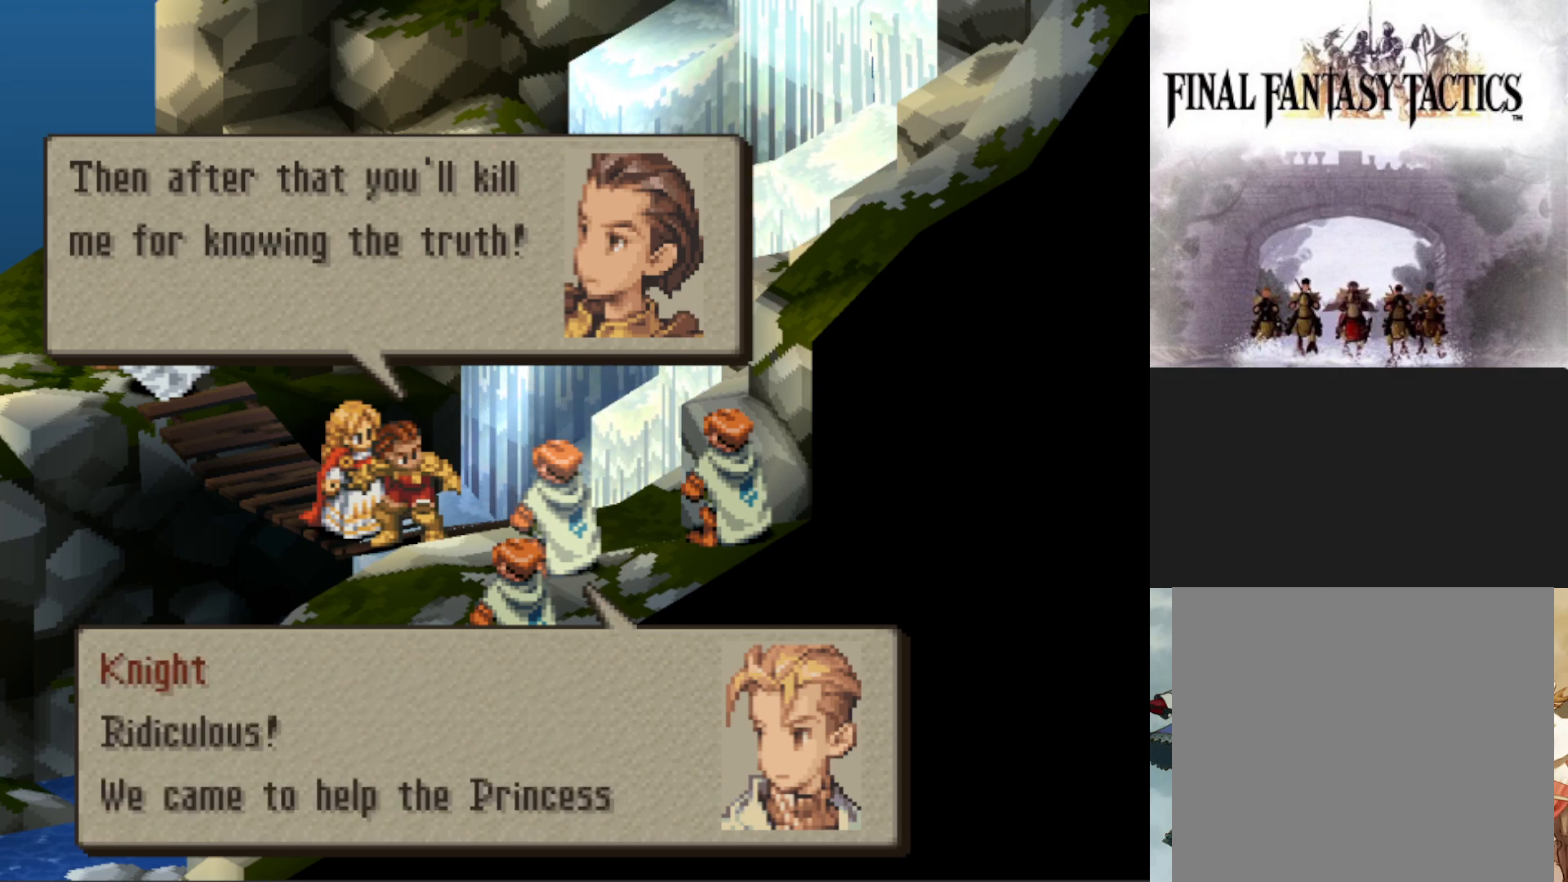
{"buttons": [], "events": []}
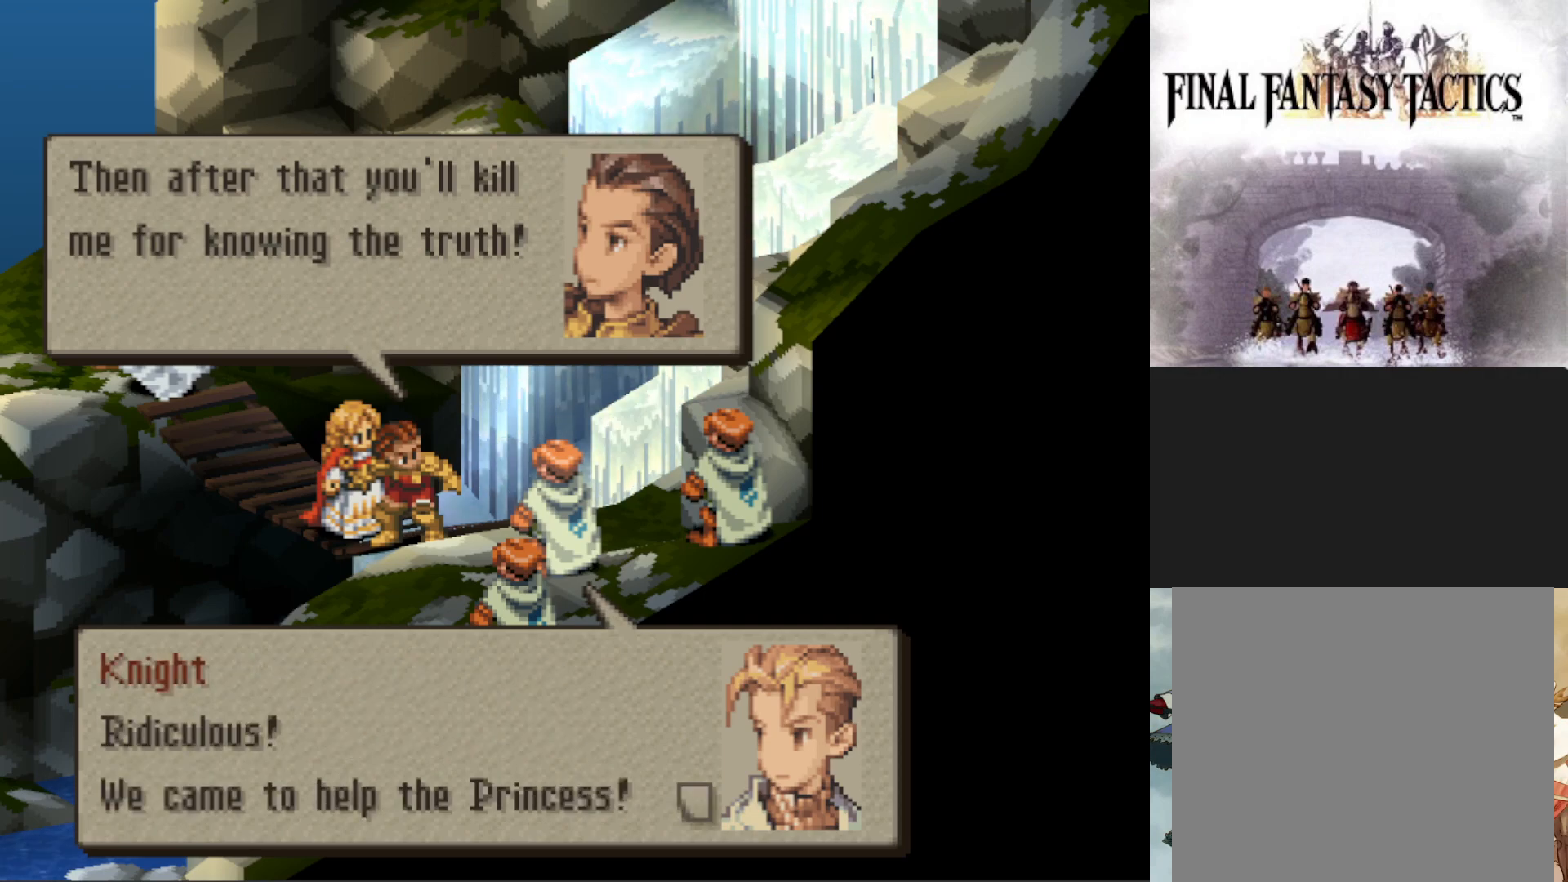
{"buttons": [], "events": []}
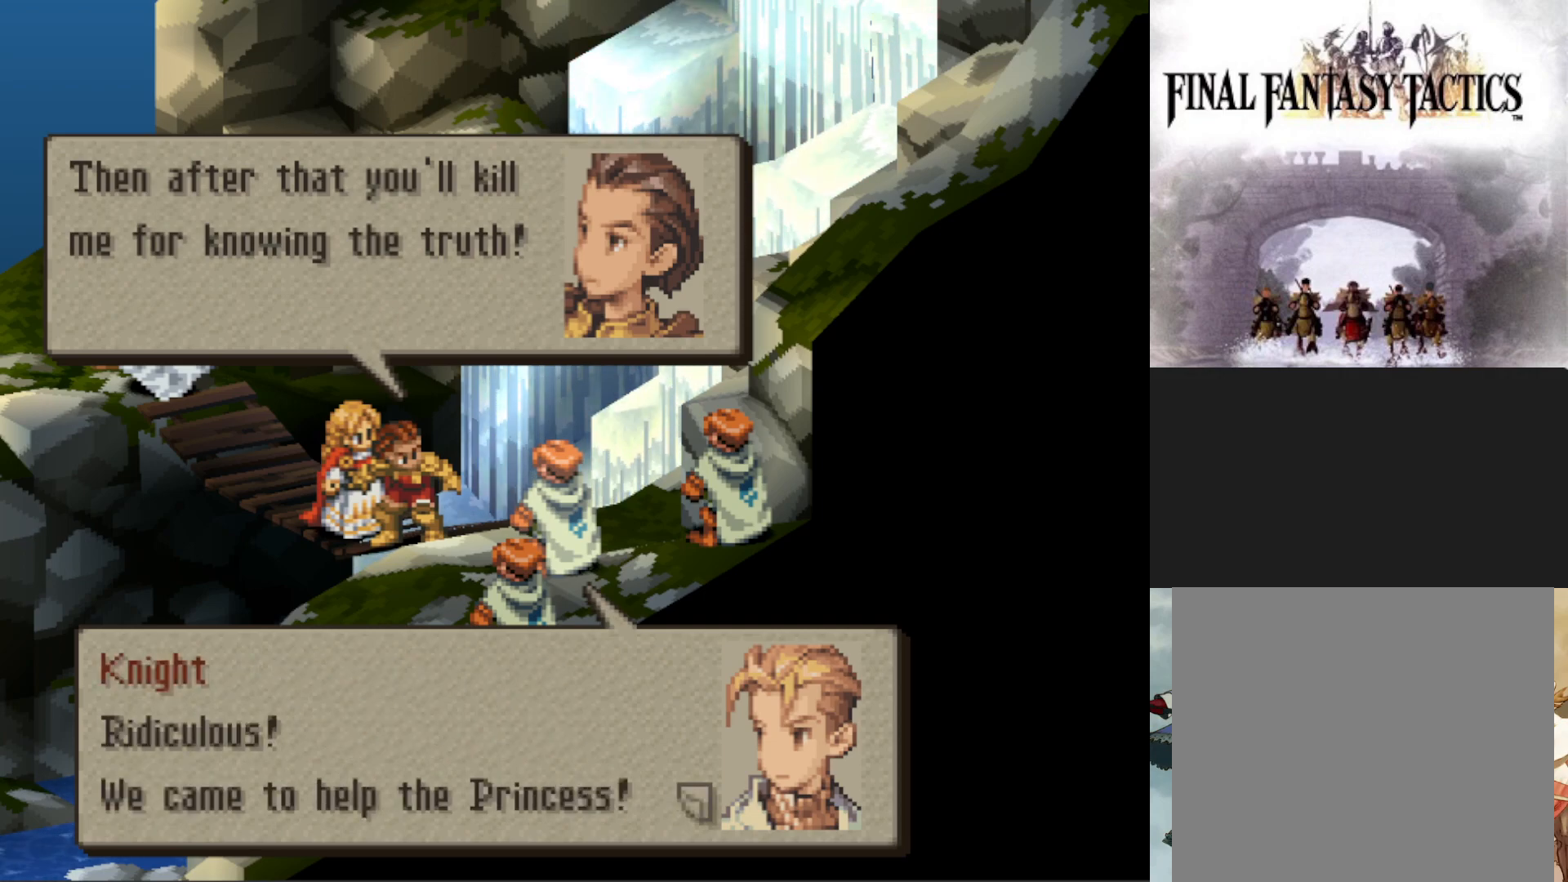
{"buttons": [], "events": []}
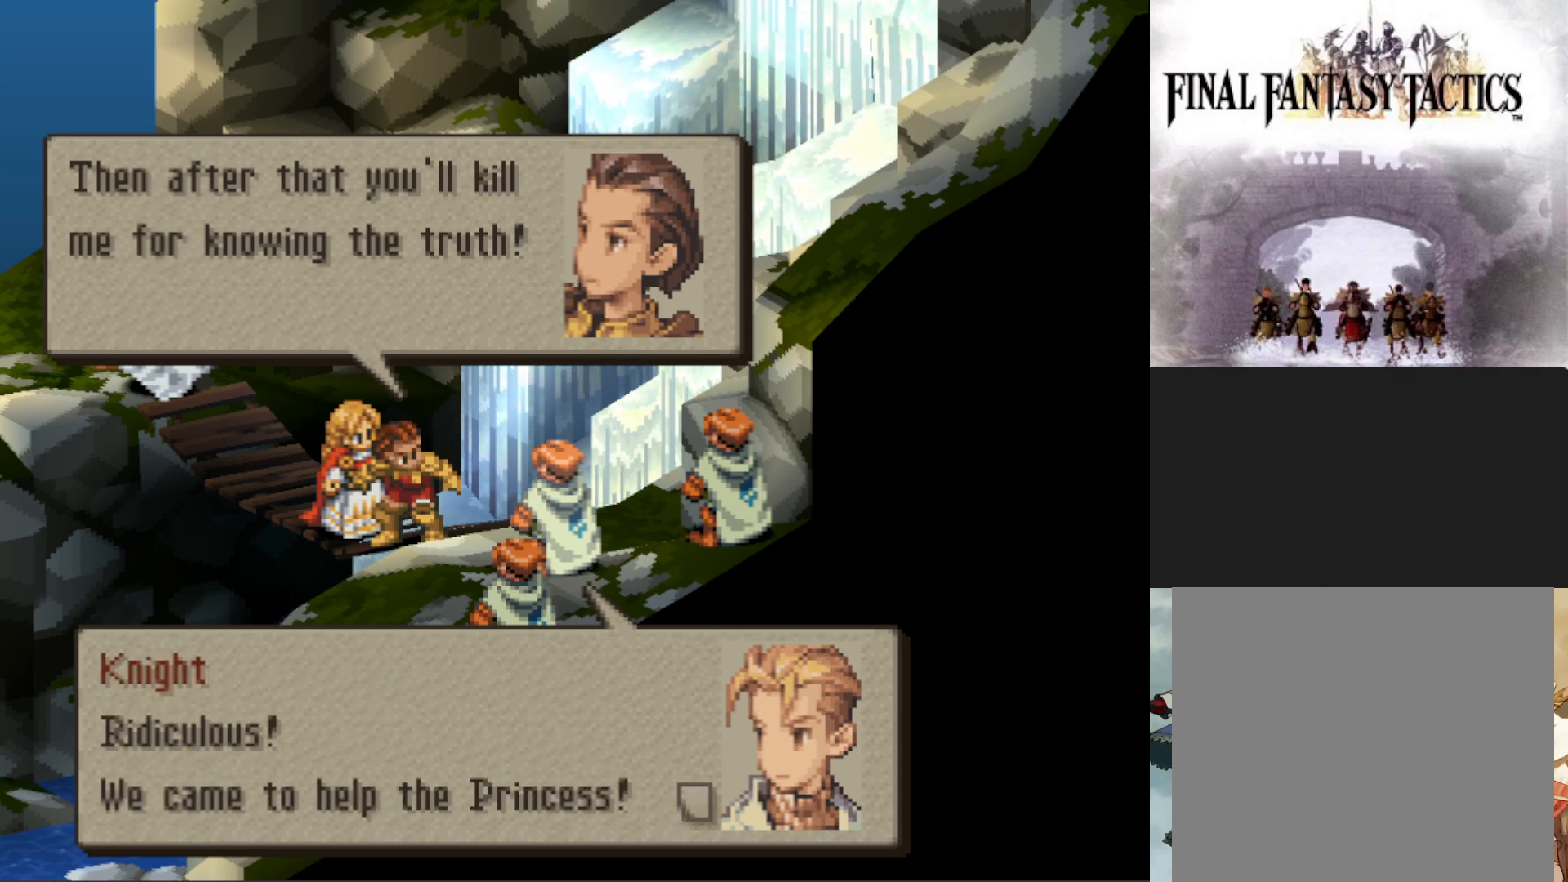
{"buttons": [], "events": []}
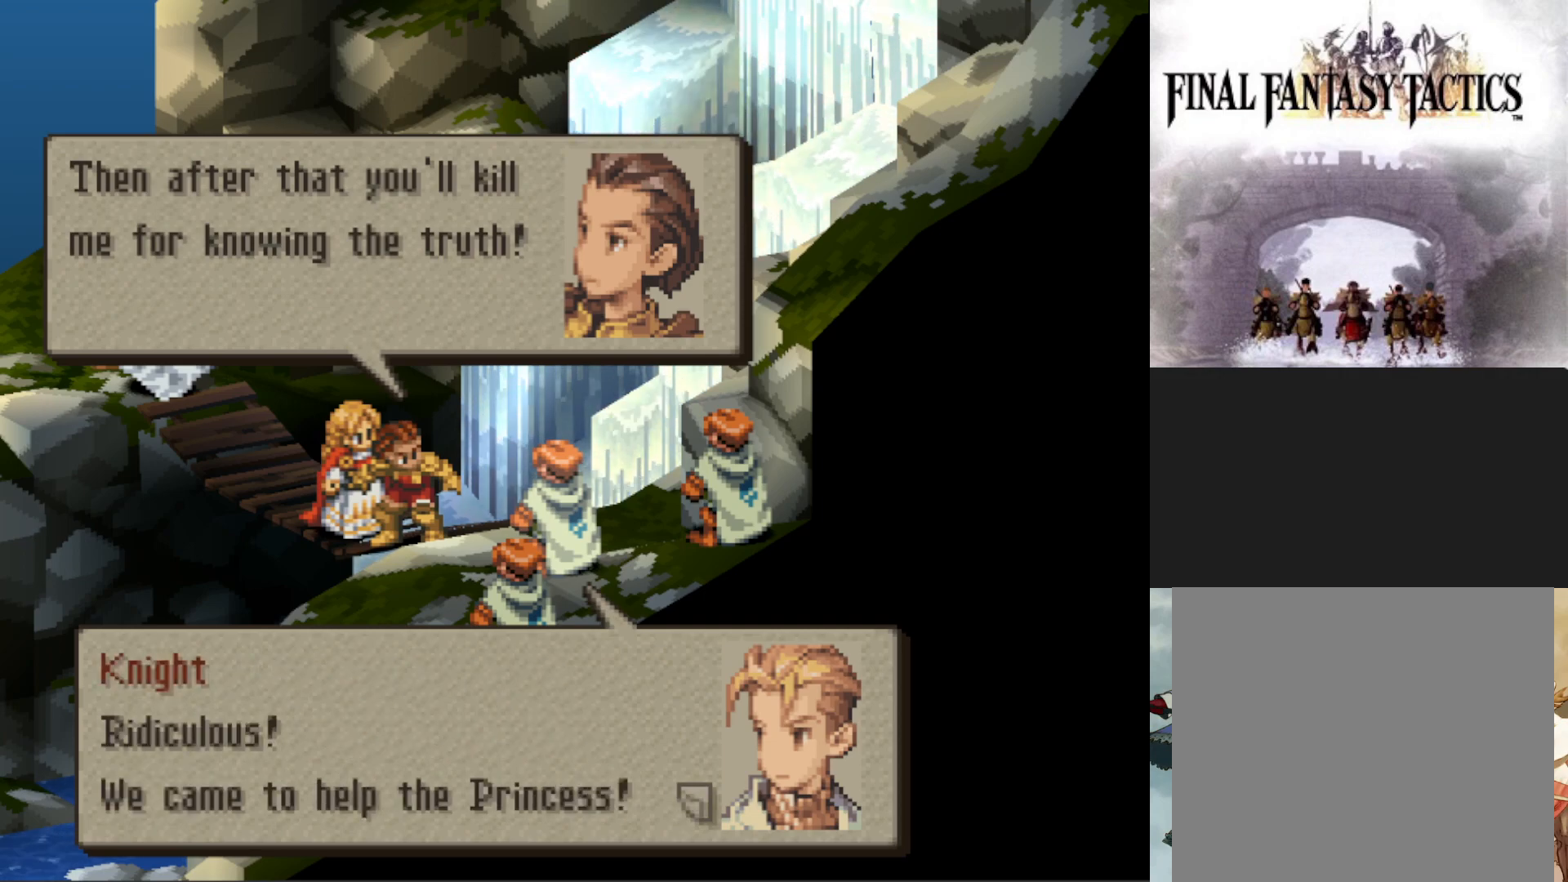
{"buttons": [], "events": []}
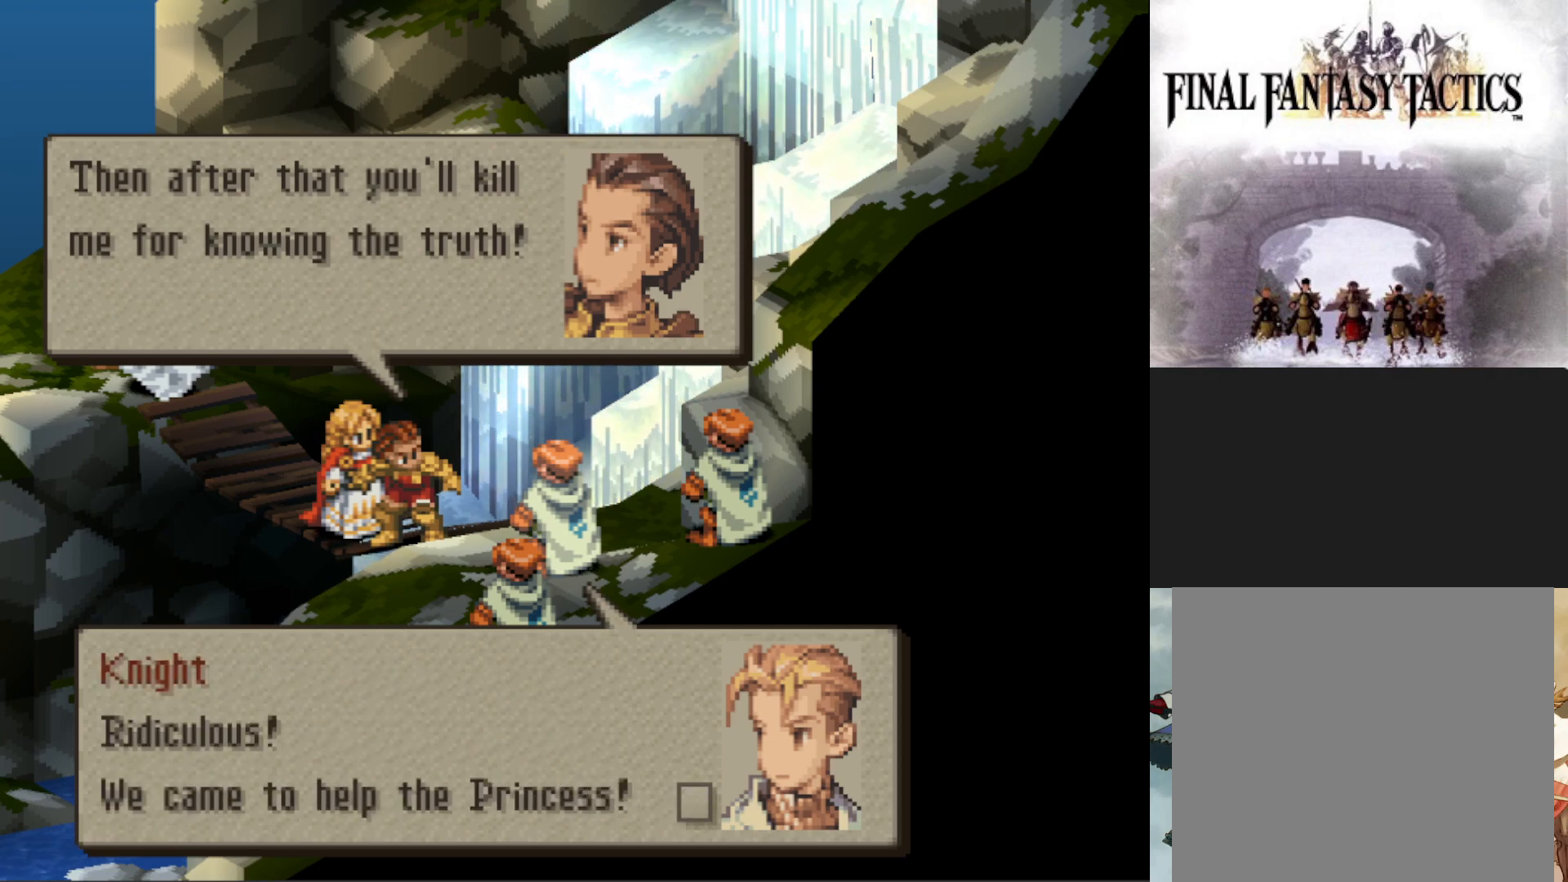
{"buttons": [], "events": [[50, "CIRCLE", "down"], [200, "CIRCLE", "up"]]}
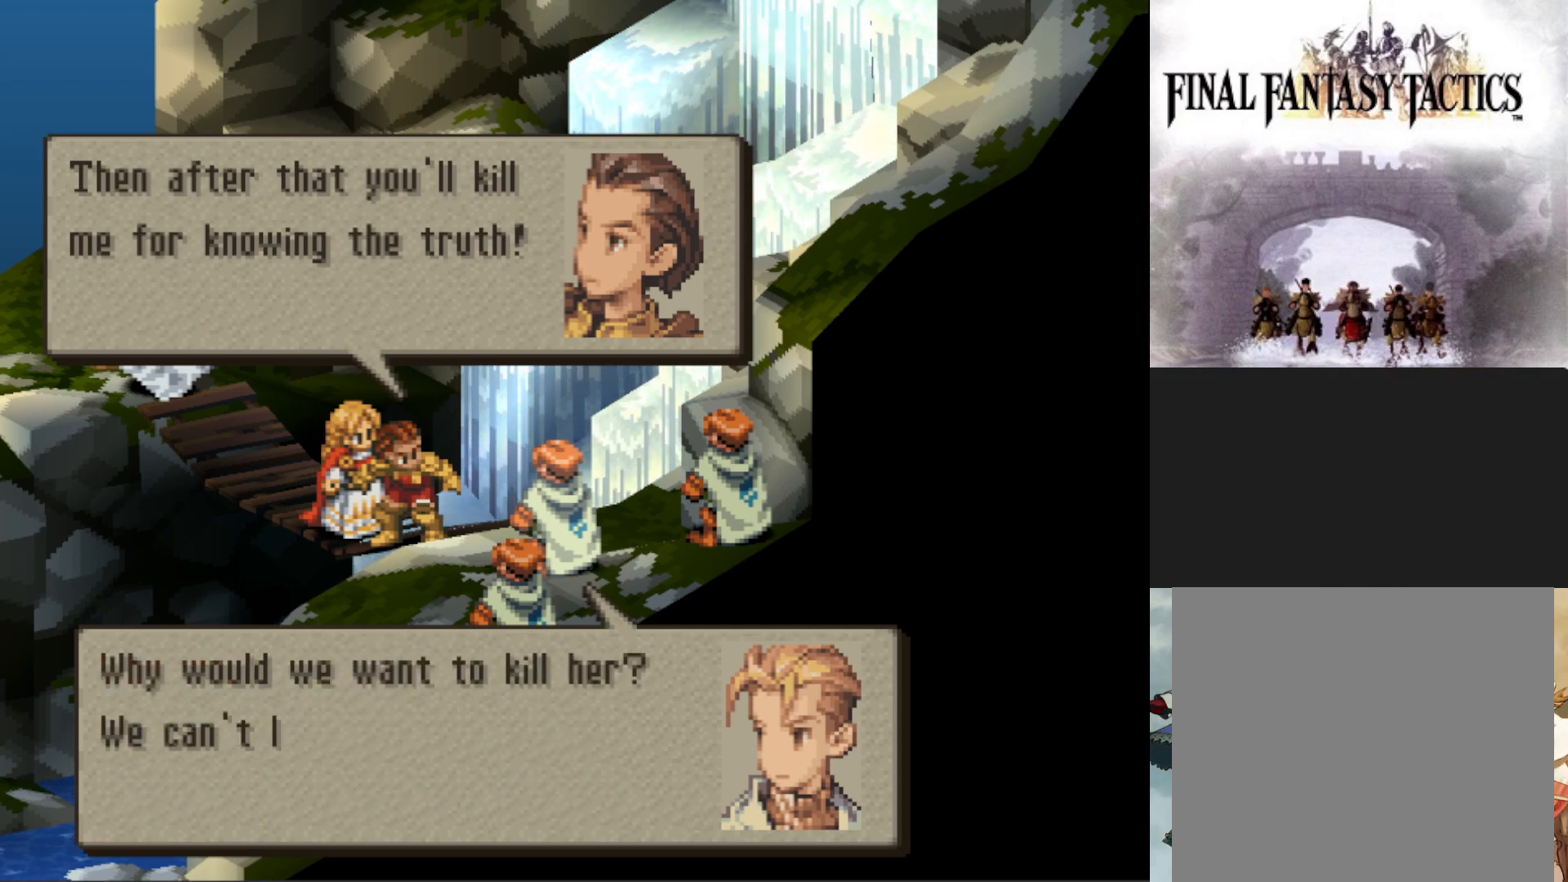
{"buttons": [], "events": []}
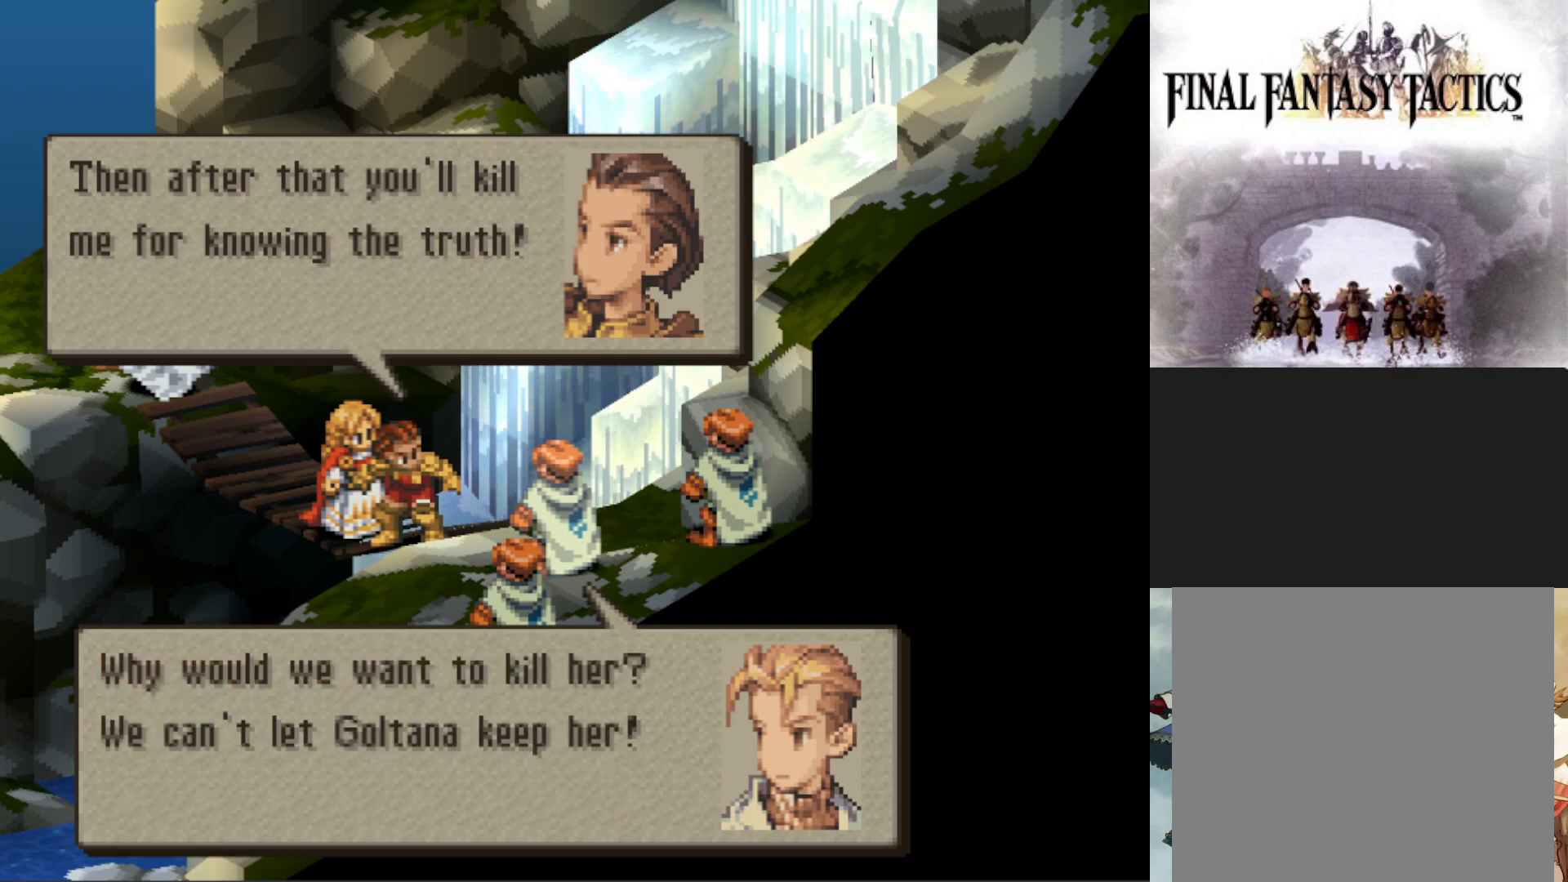
{"buttons": [], "events": []}
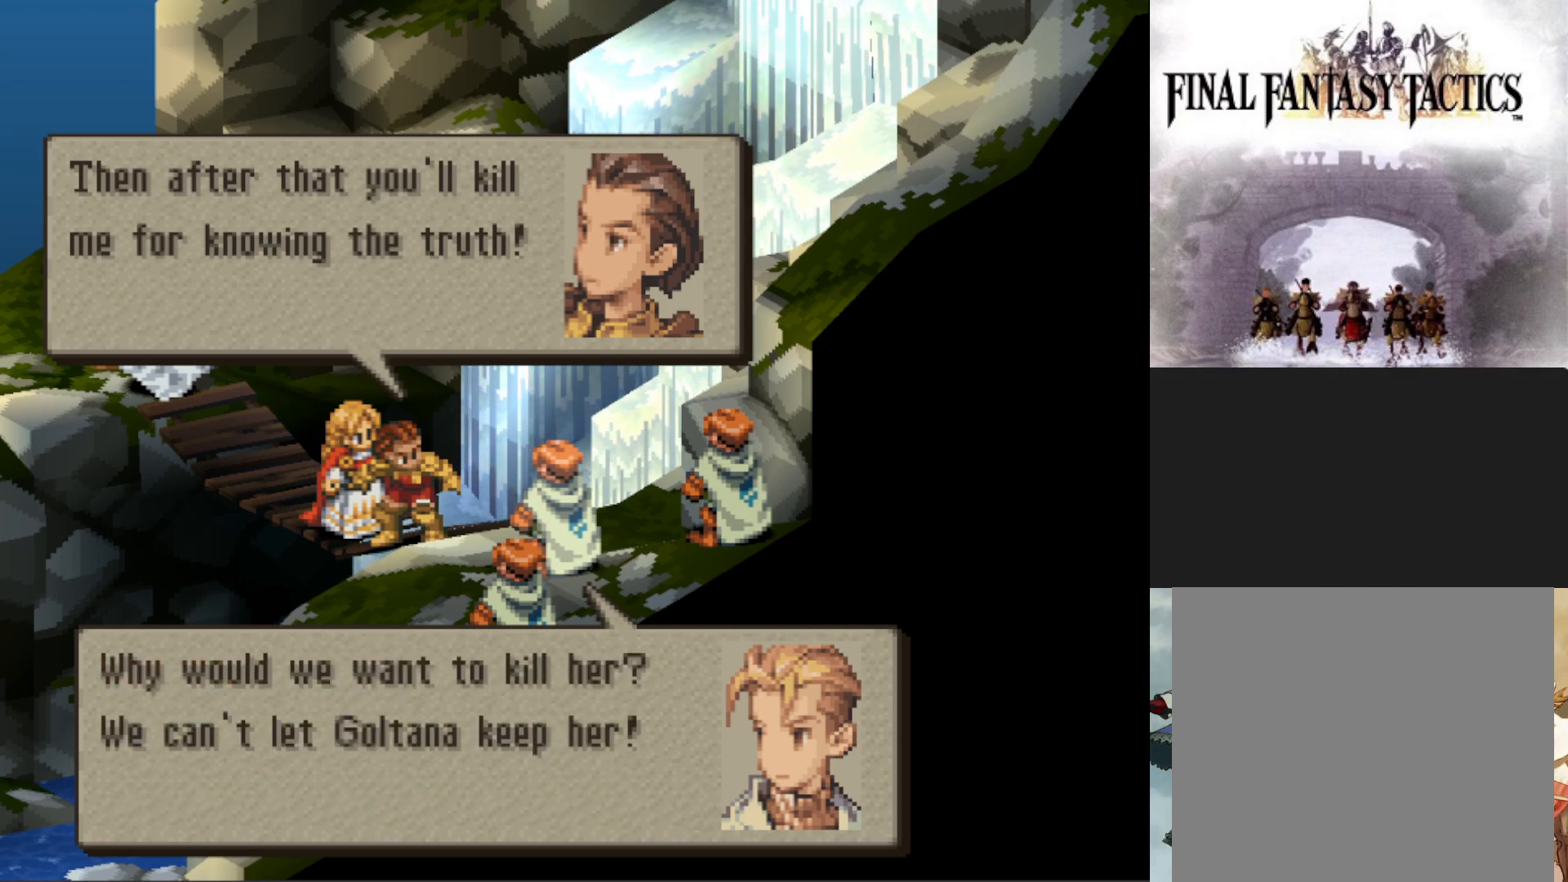
{"buttons": [], "events": []}
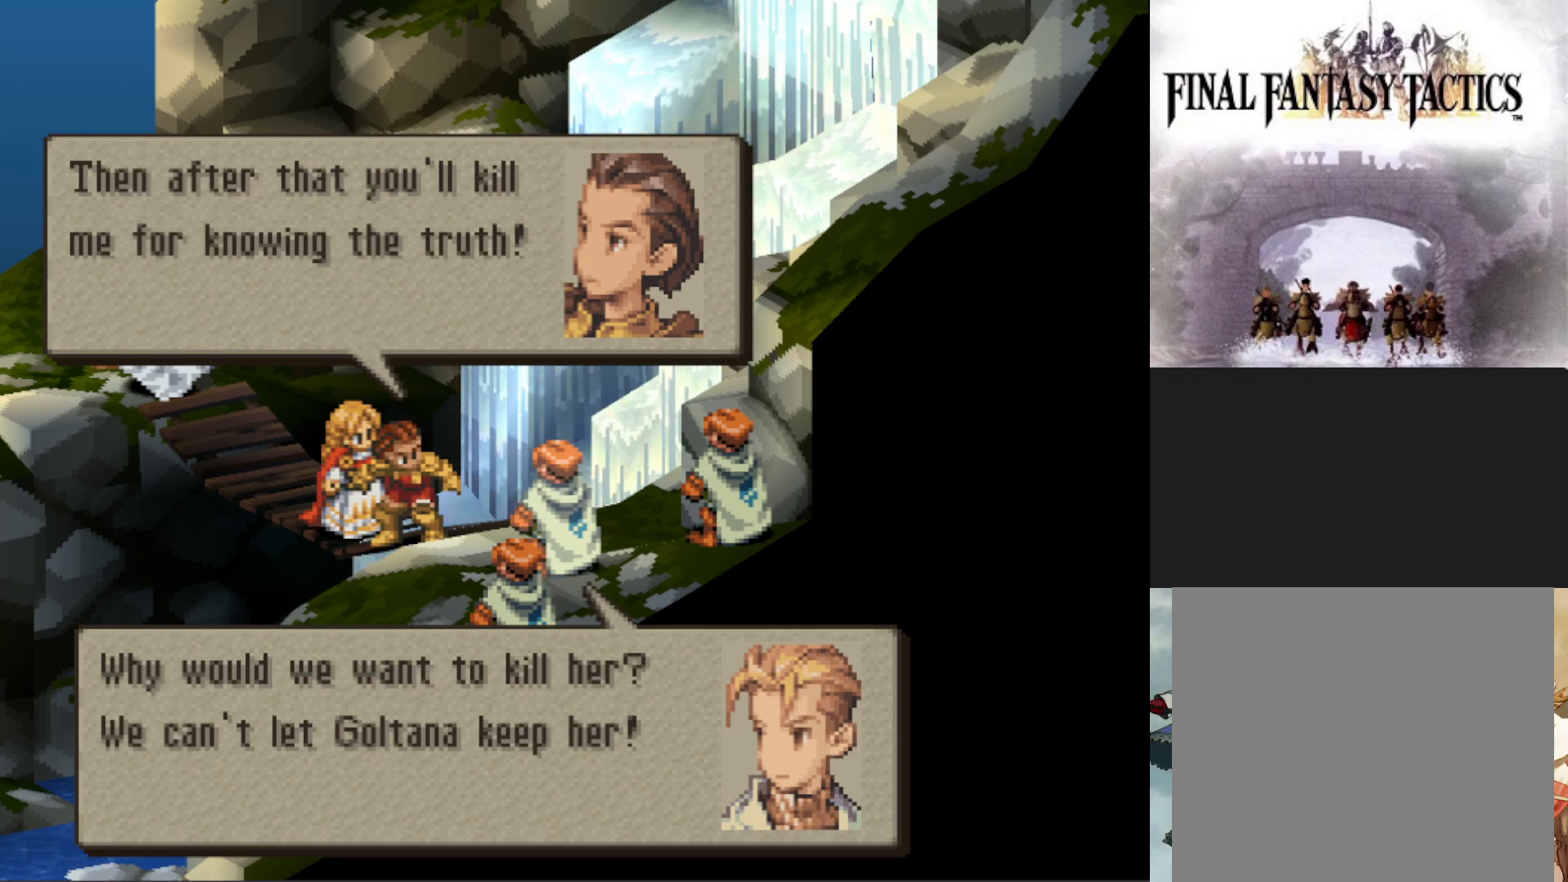
{"buttons": [], "events": []}
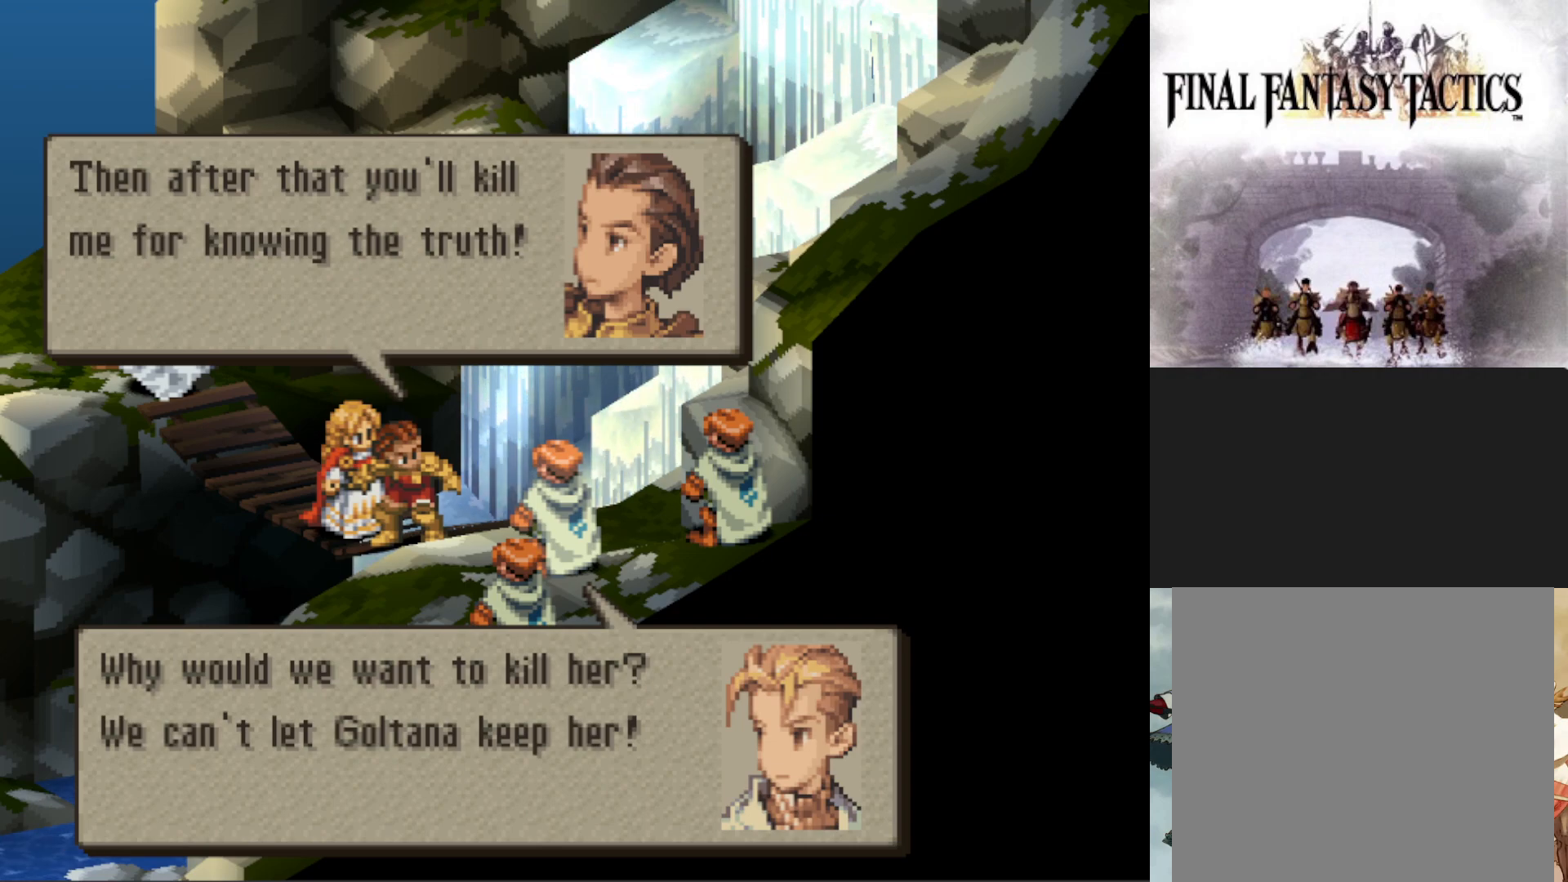
{"buttons": [], "events": []}
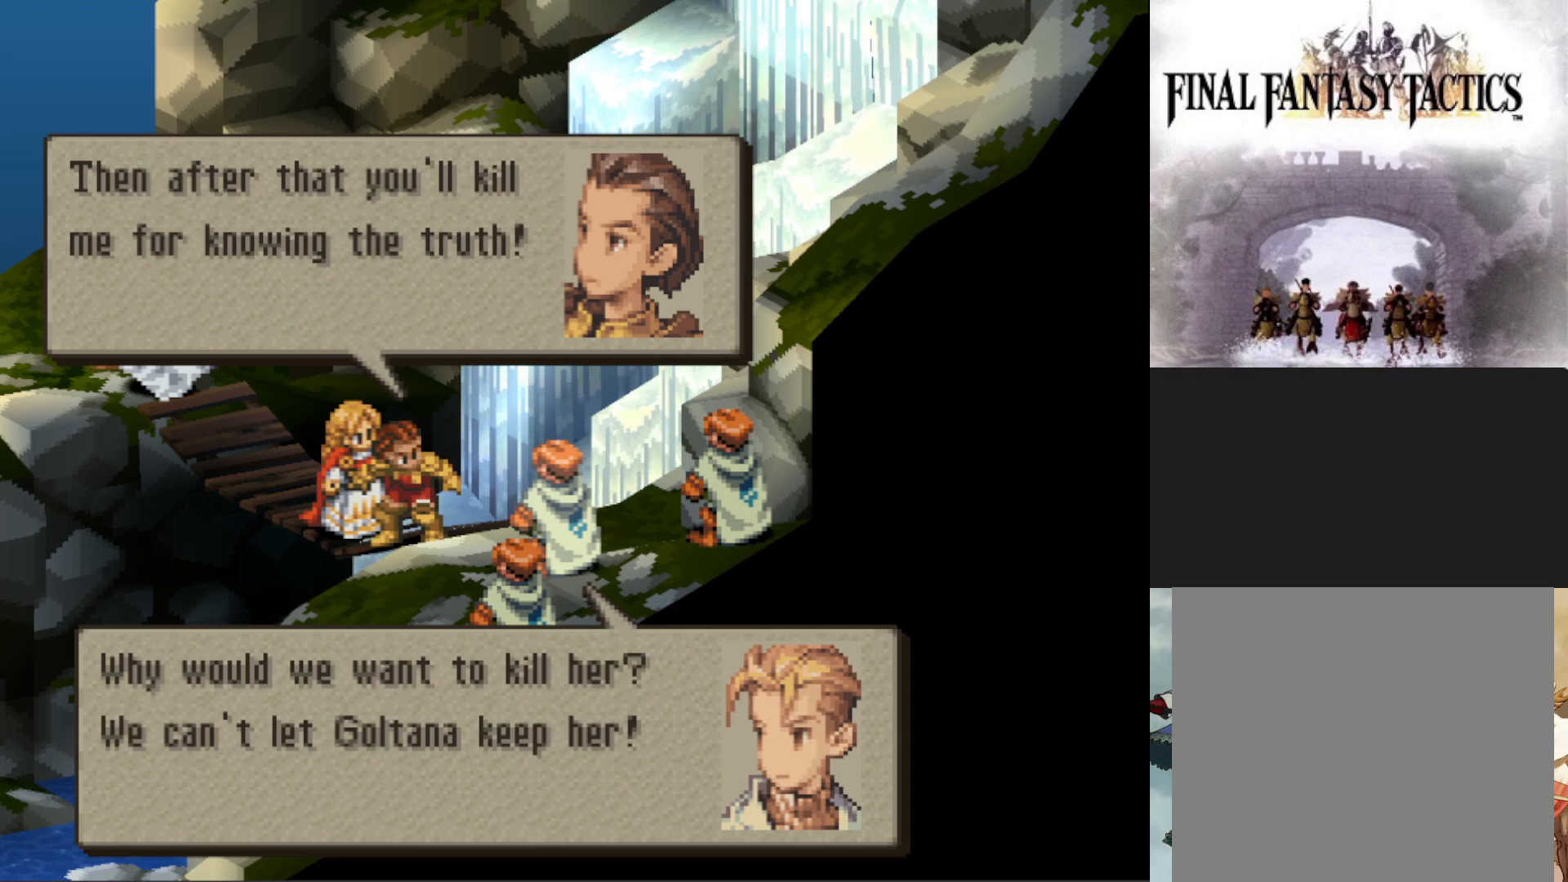
{"buttons": ["CIRCLE"], "events": [[500, "CIRCLE", "down"]]}
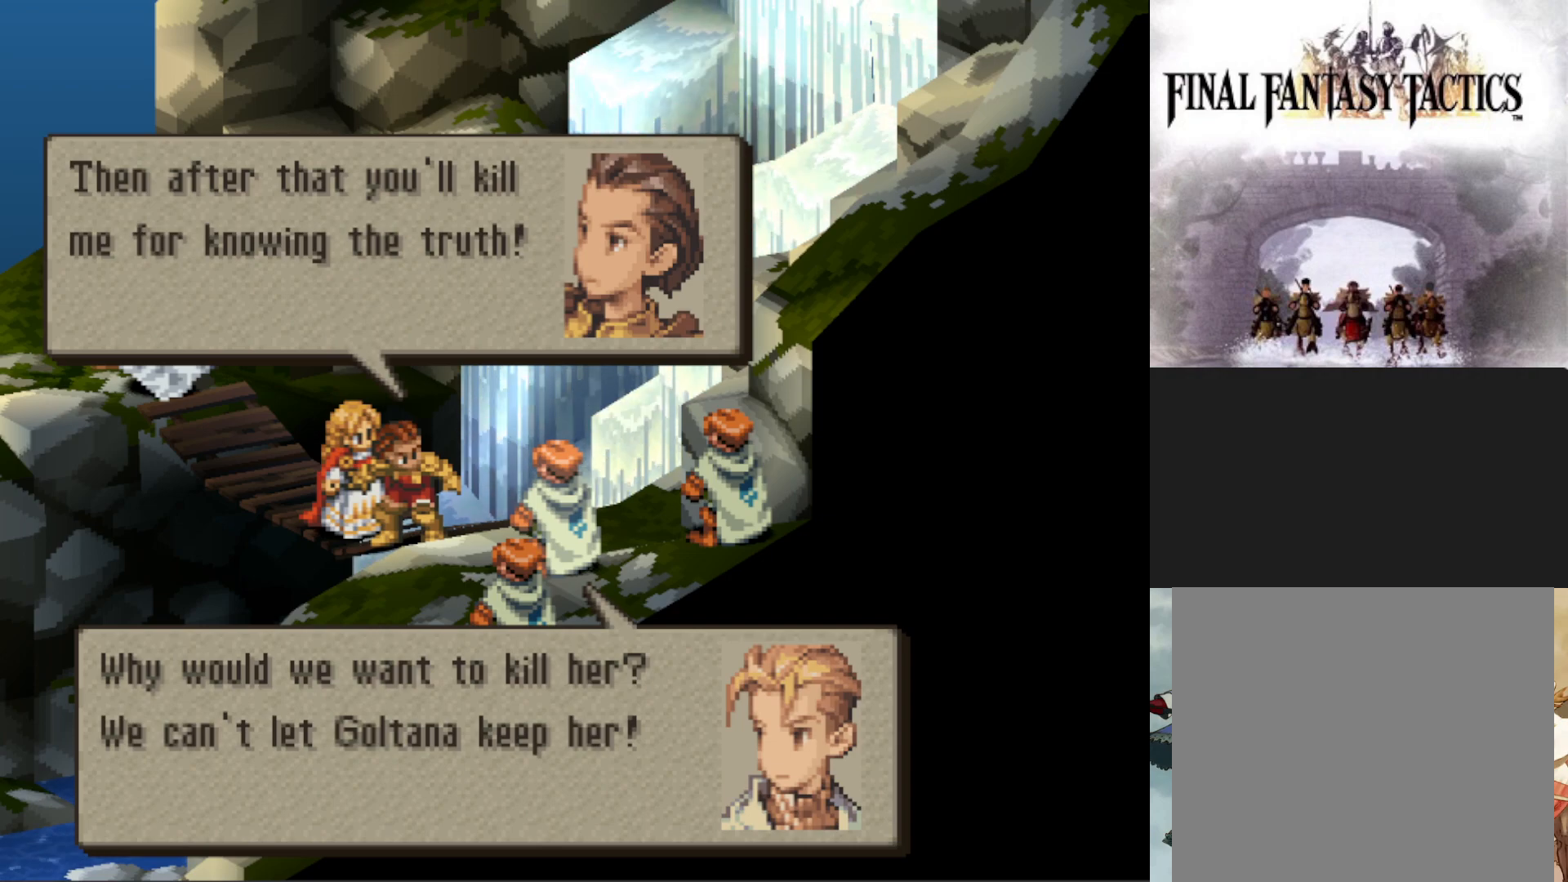
{"buttons": [], "events": [[117, "CIRCLE", "up"]]}